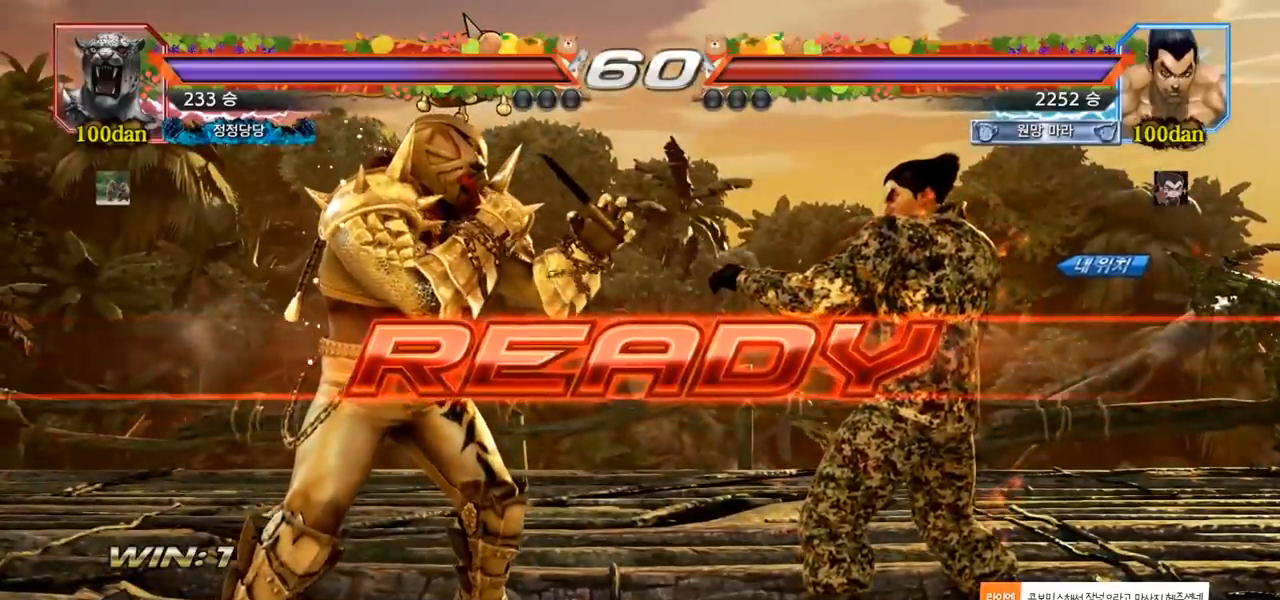
Gameplay with a controller (arcade stick); each line is a JSON object with the inputs held at the frame after it. "events" lists button and stick changes between this image and that frame as [ms after this image, input, new state], when the widget could be followed in between. Not read: L3 R3.
{"buttons": ["SQUARE", "TRIANGLE"], "left_stick": "center", "events": [[317, "TRIANGLE", "down"], [367, "TRIANGLE", "up"], [383, "TRIANGLE", "down"], [400, "SQUARE", "down"], [450, "TRIANGLE", "up"], [467, "TRIANGLE", "down"]]}
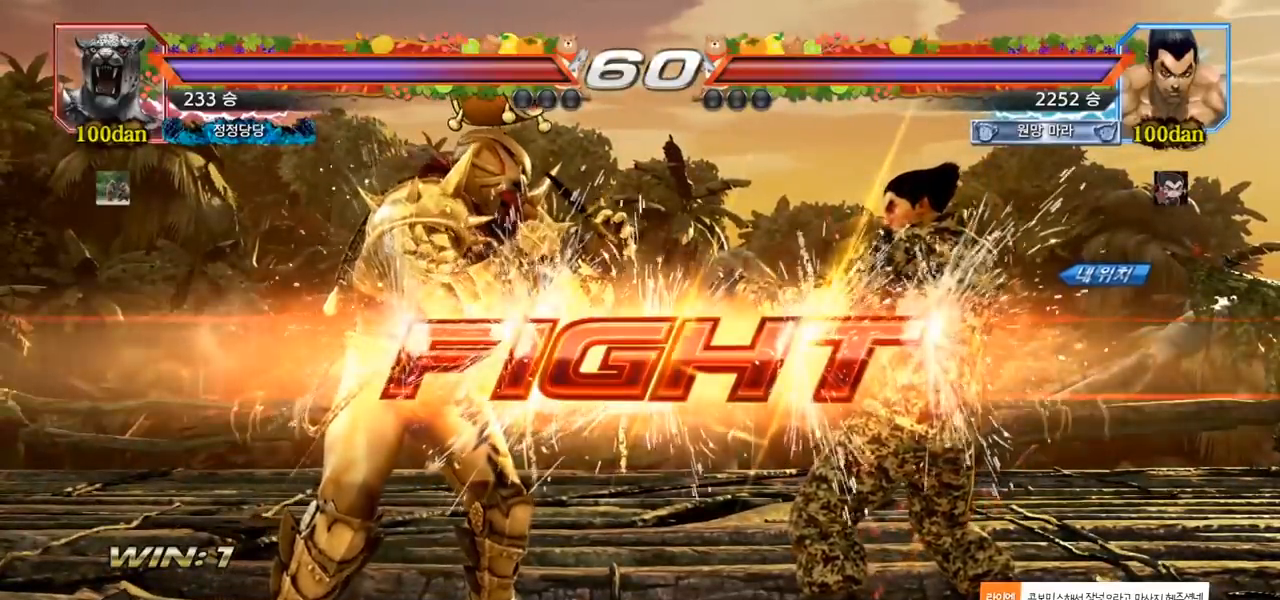
{"buttons": [], "left_stick": "left", "events": [[117, "SQUARE", "up"], [150, "TRIANGLE", "up"], [217, "left_stick", "left"], [300, "SQUARE", "down"], [383, "SQUARE", "up"]]}
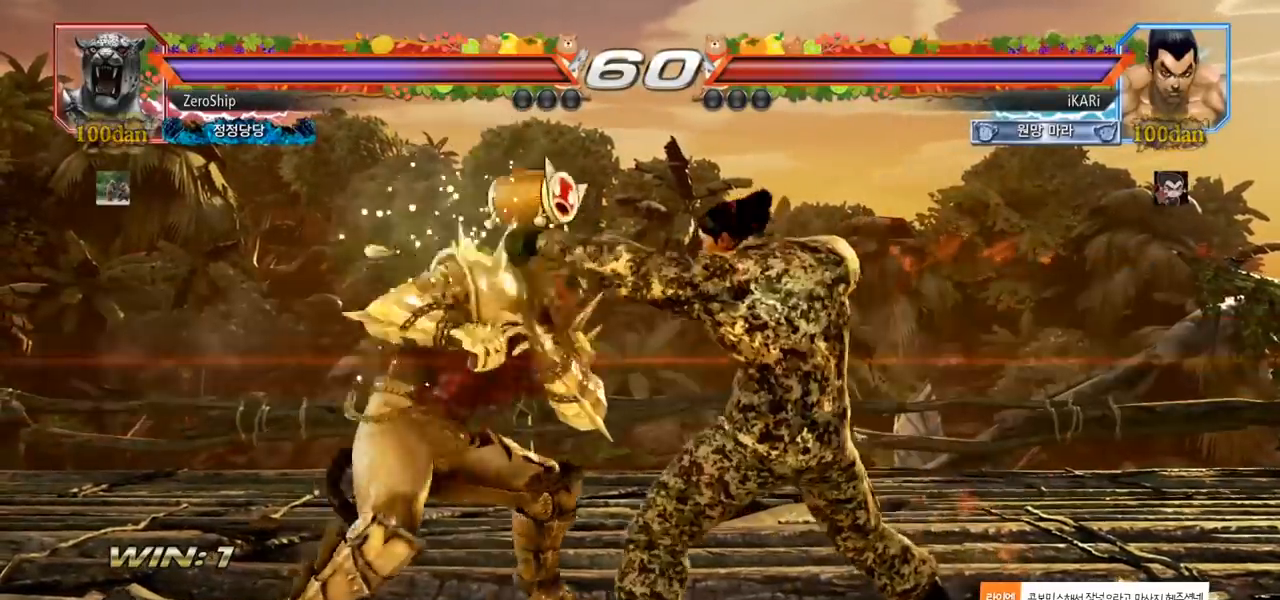
{"buttons": [], "left_stick": "down-left", "events": [[217, "left_stick", "down-left"], [267, "SQUARE", "down"], [333, "SQUARE", "up"]]}
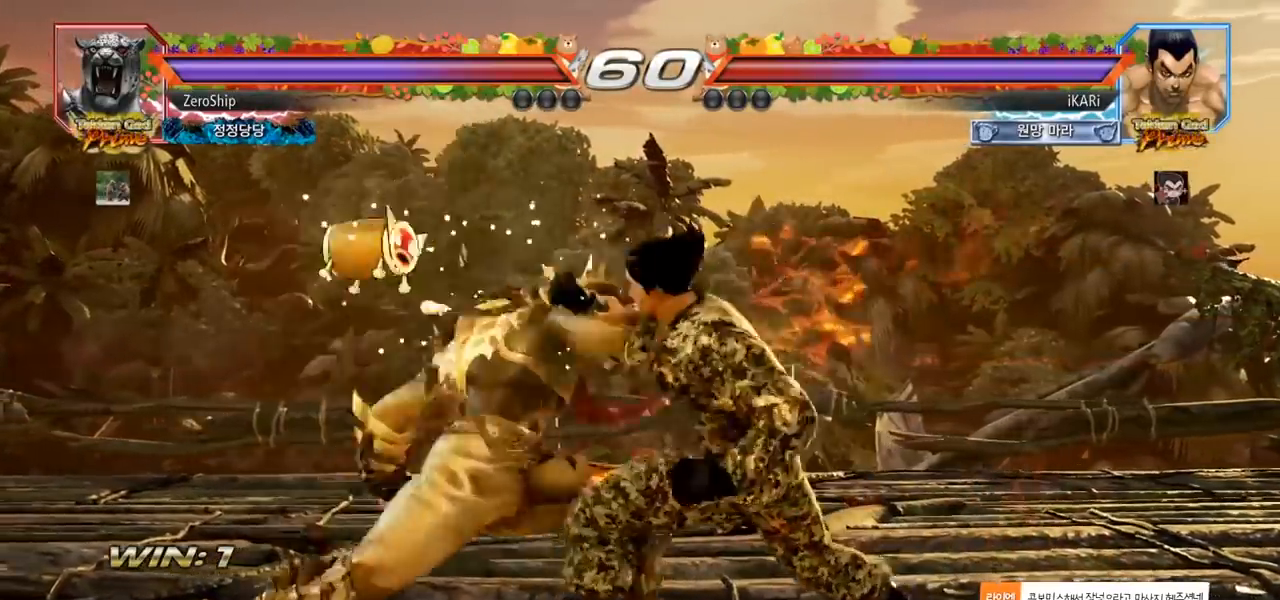
{"buttons": [], "left_stick": "center", "events": [[67, "TRIANGLE", "down"], [117, "TRIANGLE", "up"], [200, "TRIANGLE", "down"], [233, "TRIANGLE", "up"], [283, "TRIANGLE", "down"], [333, "TRIANGLE", "up"], [383, "TRIANGLE", "down"], [383, "left_stick", "center"], [433, "TRIANGLE", "up"]]}
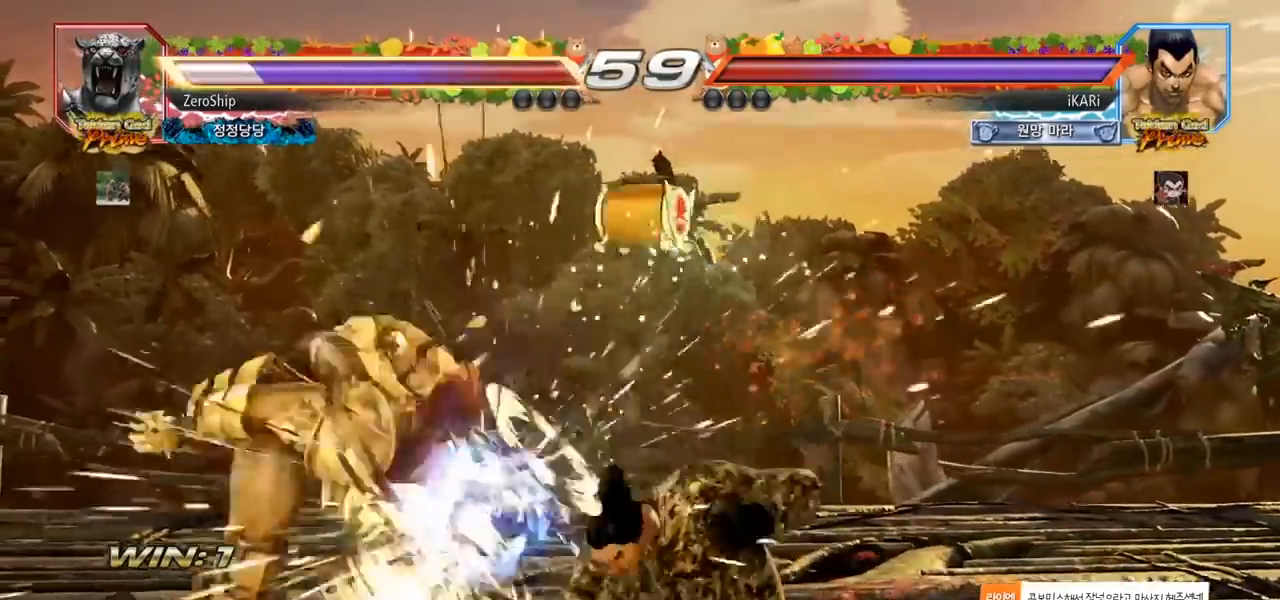
{"buttons": ["CIRCLE"], "left_stick": "center", "events": [[17, "CIRCLE", "down"], [317, "left_stick", "up"], [367, "left_stick", "center"]]}
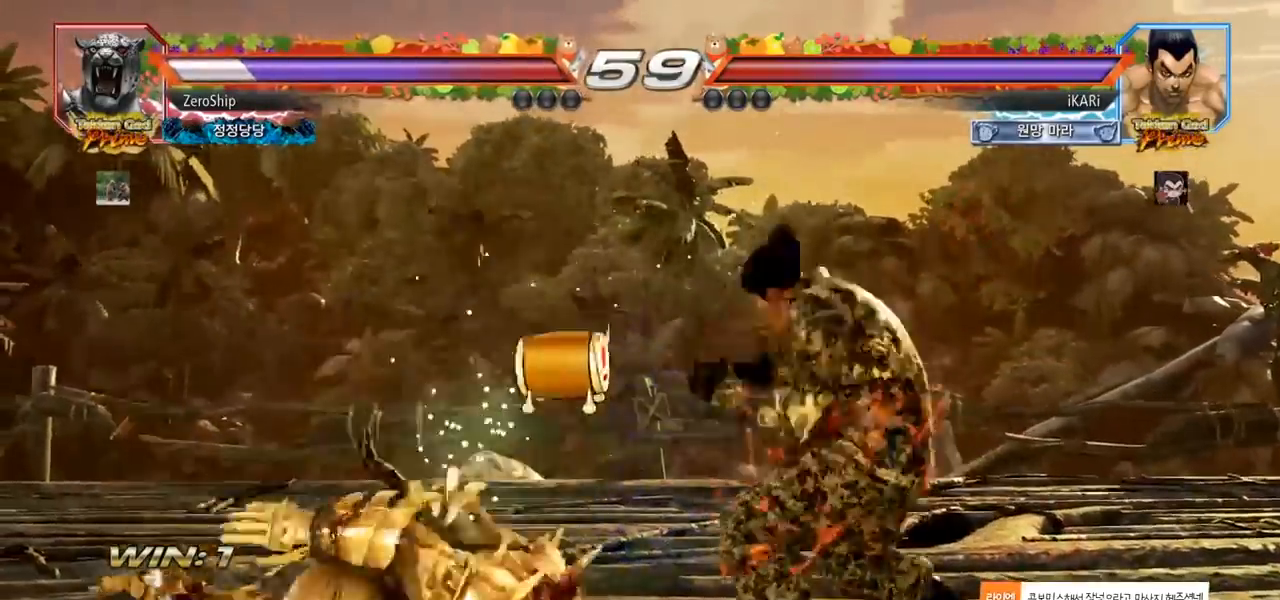
{"buttons": [], "left_stick": "center", "events": [[17, "left_stick", "down"], [50, "CROSS", "down"], [83, "CIRCLE", "up"], [83, "CROSS", "up"], [150, "TRIANGLE", "down"], [183, "TRIANGLE", "up"], [200, "left_stick", "center"]]}
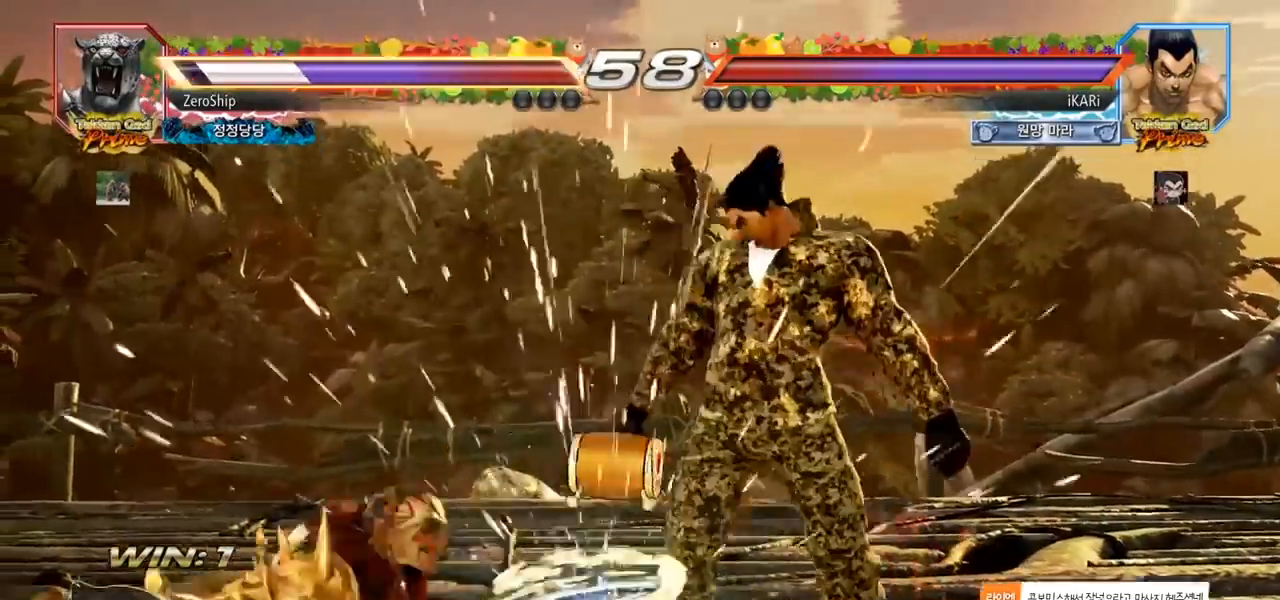
{"buttons": [], "left_stick": "left", "events": [[483, "left_stick", "left"]]}
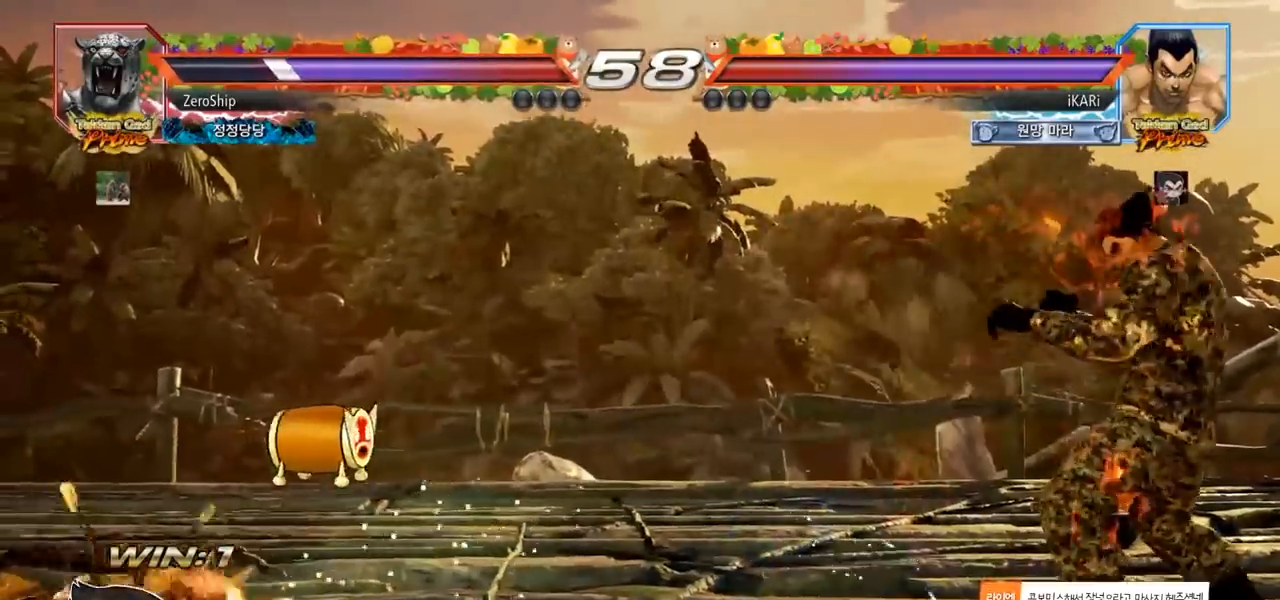
{"buttons": [], "left_stick": "down", "events": [[33, "left_stick", "center"], [83, "left_stick", "down"], [133, "left_stick", "left"], [283, "left_stick", "down"], [367, "left_stick", "center"], [417, "left_stick", "left"], [483, "left_stick", "down"]]}
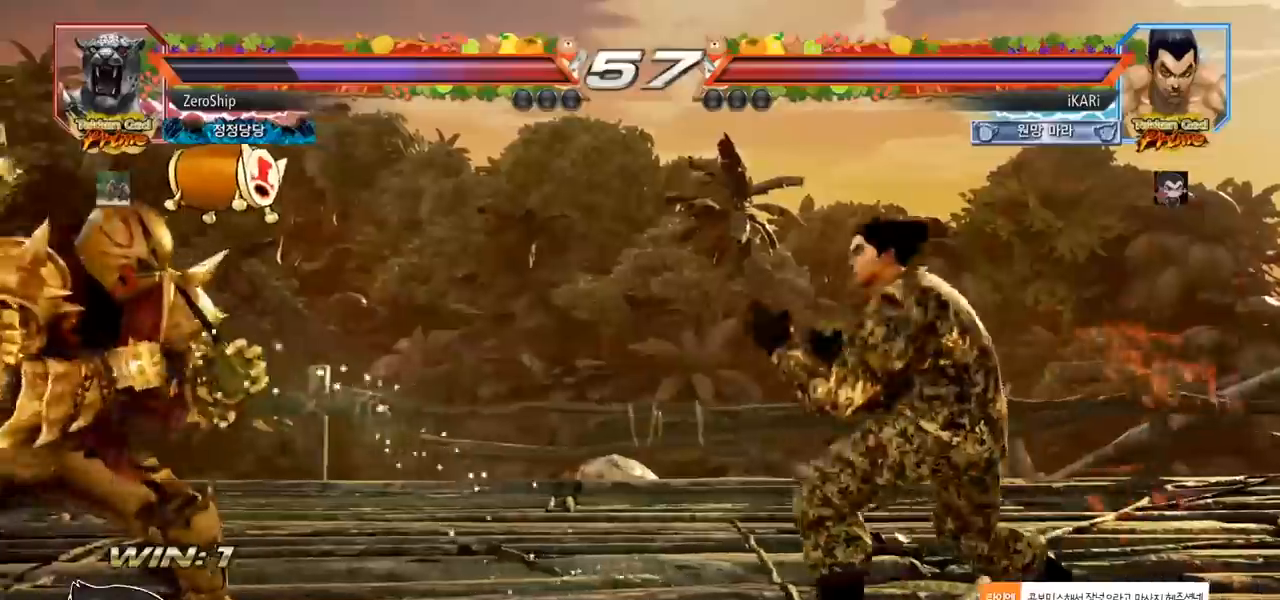
{"buttons": [], "left_stick": "center", "events": [[17, "left_stick", "left"], [167, "left_stick", "center"]]}
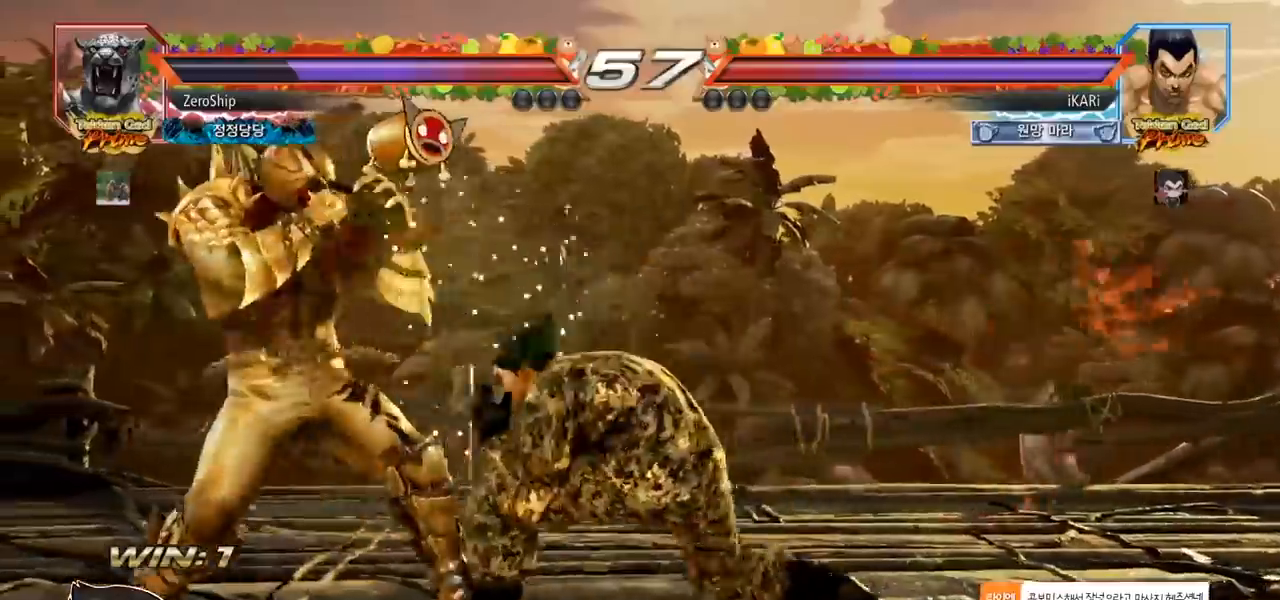
{"buttons": [], "left_stick": "right", "events": [[67, "left_stick", "right"], [150, "left_stick", "center"], [217, "left_stick", "right"], [350, "left_stick", "up"], [400, "left_stick", "center"], [500, "left_stick", "right"]]}
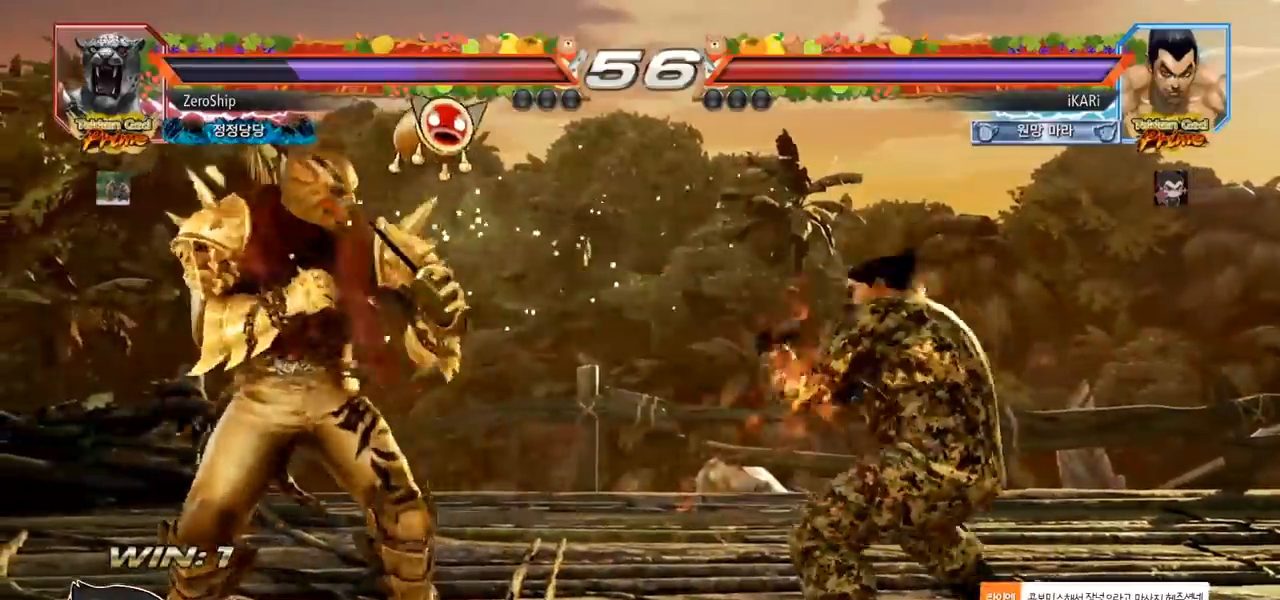
{"buttons": [], "left_stick": "center", "events": [[50, "left_stick", "center"], [100, "left_stick", "right"], [233, "left_stick", "down"], [283, "left_stick", "center"], [383, "left_stick", "right"], [450, "left_stick", "center"]]}
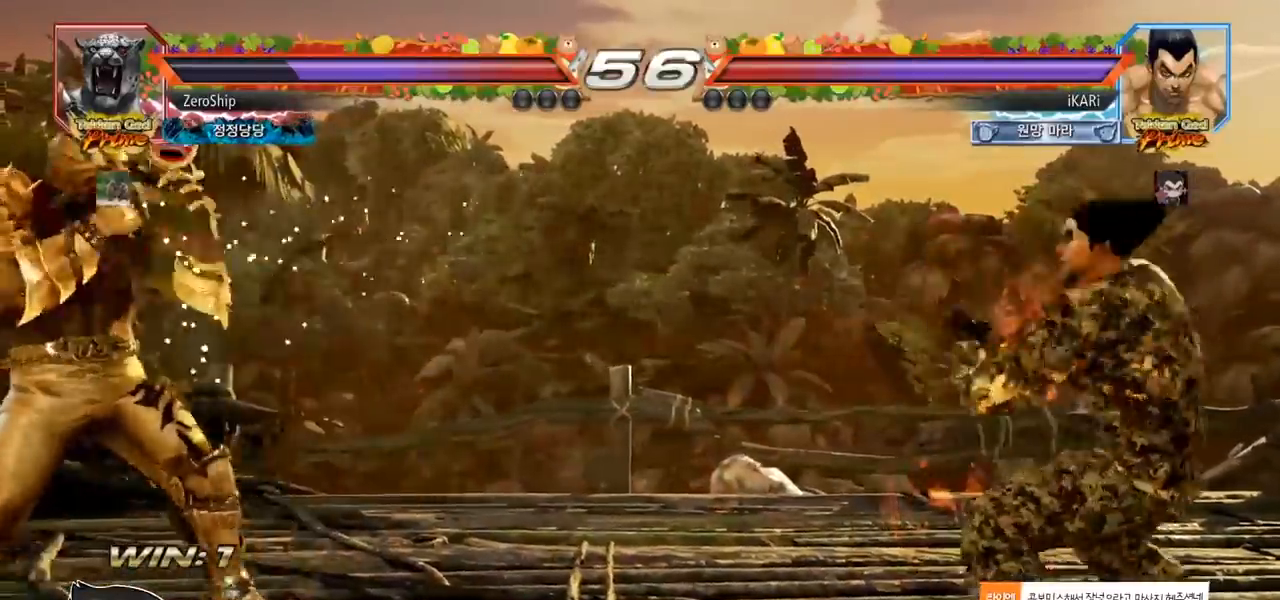
{"buttons": [], "left_stick": "right", "events": [[33, "left_stick", "up"], [83, "left_stick", "center"], [200, "left_stick", "right"], [250, "left_stick", "center"], [317, "left_stick", "right"]]}
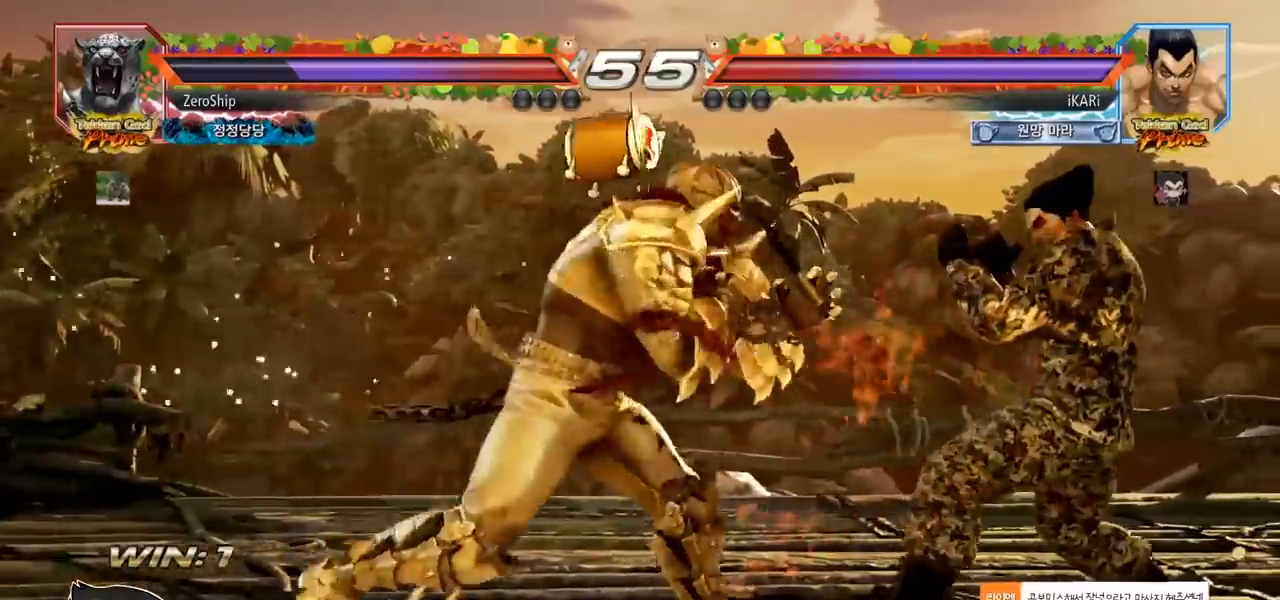
{"buttons": [], "left_stick": "right", "events": [[50, "left_stick", "center"], [100, "left_stick", "right"], [233, "left_stick", "center"], [333, "left_stick", "right"]]}
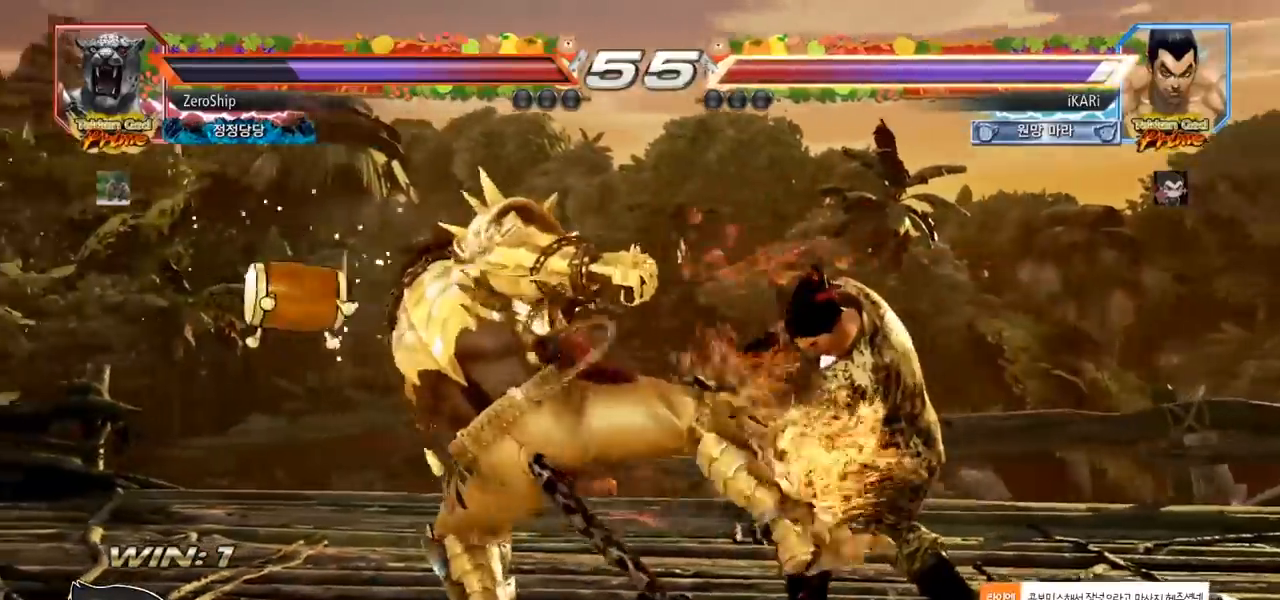
{"buttons": [], "left_stick": "down-left", "events": [[67, "left_stick", "center"], [250, "left_stick", "down-left"], [300, "CIRCLE", "down"], [367, "CIRCLE", "up"]]}
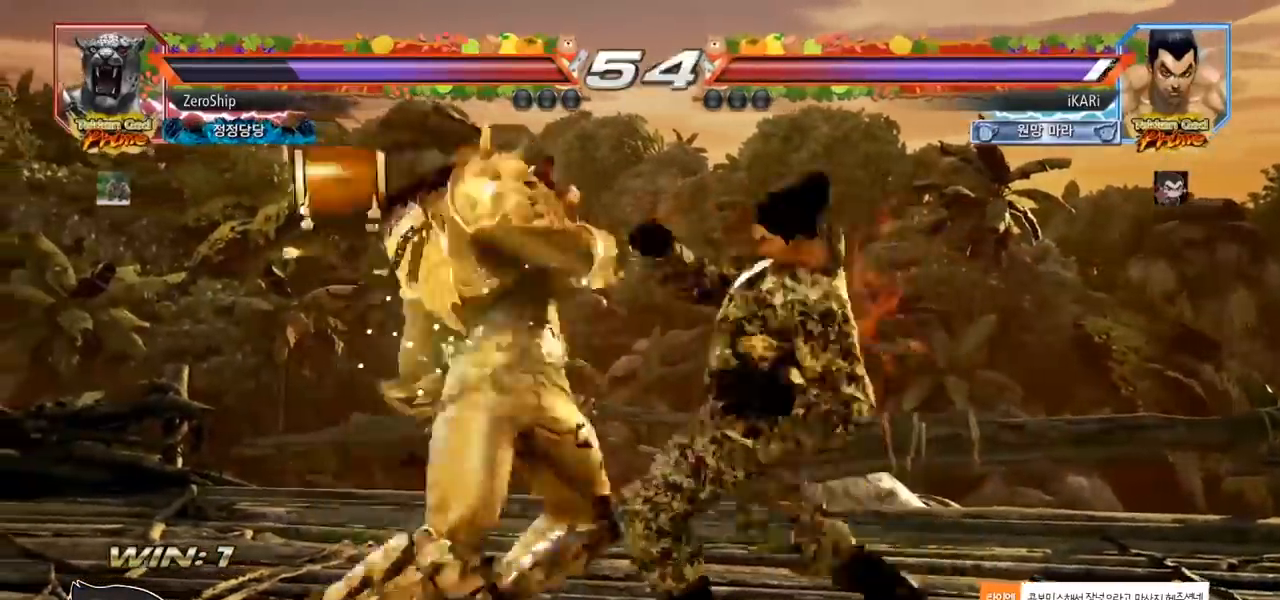
{"buttons": [], "left_stick": "center", "events": [[17, "left_stick", "center"]]}
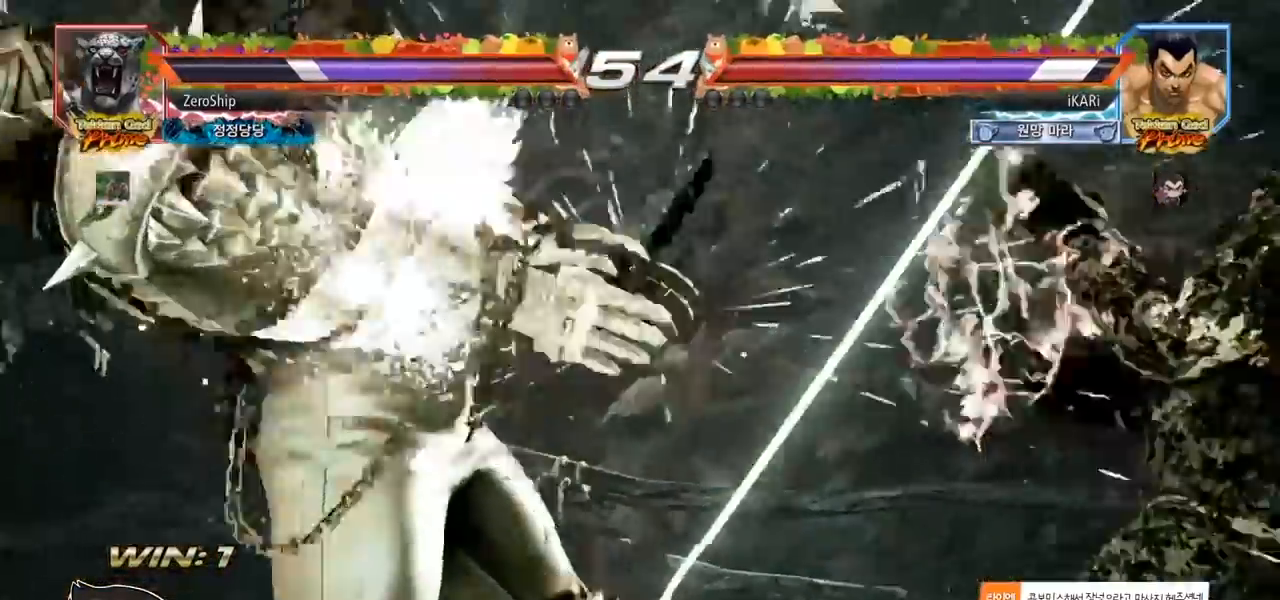
{"buttons": [], "left_stick": "center", "events": [[417, "left_stick", "right"], [467, "left_stick", "center"]]}
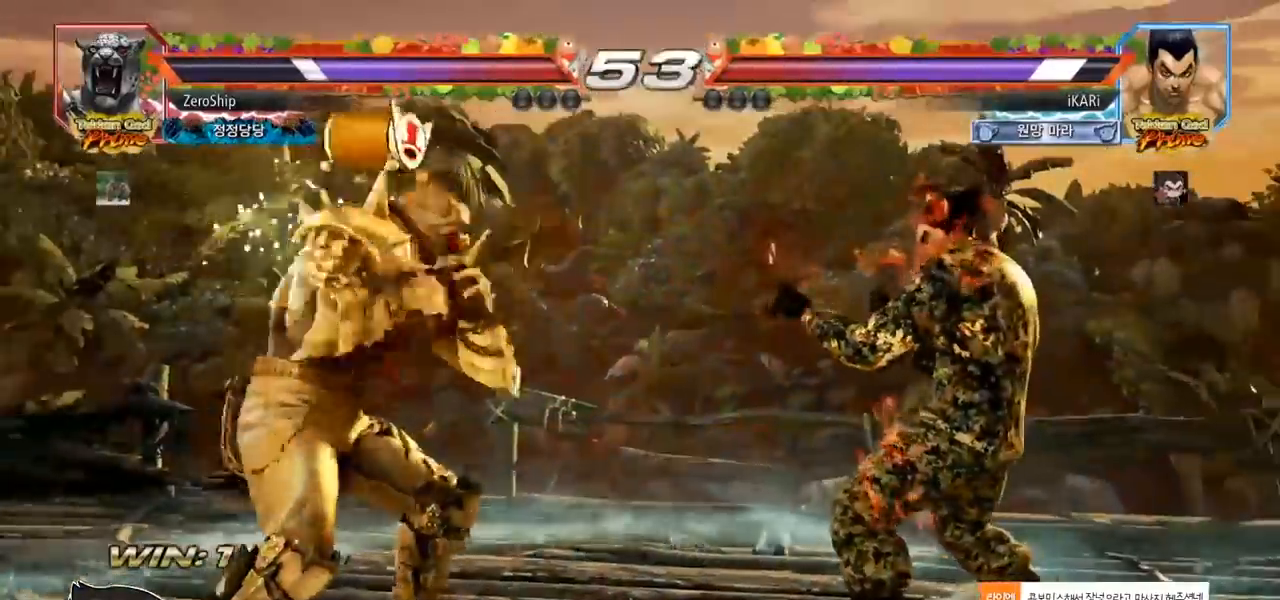
{"buttons": [], "left_stick": "left", "events": [[50, "left_stick", "right"], [233, "left_stick", "center"], [367, "left_stick", "down"], [483, "left_stick", "left"]]}
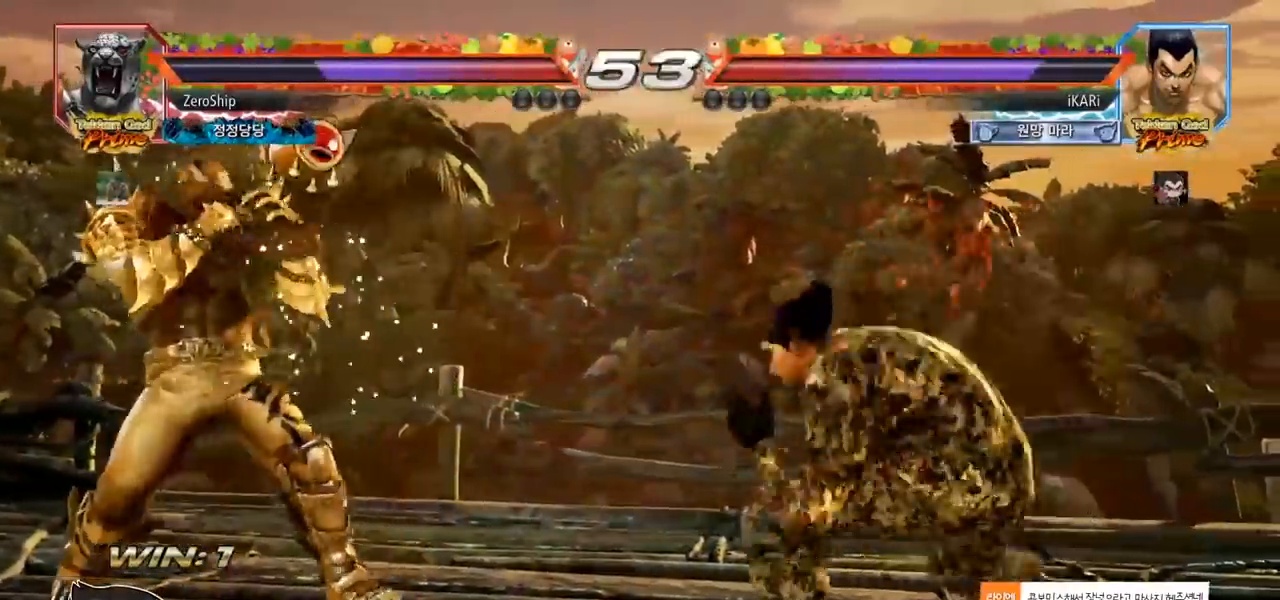
{"buttons": [], "left_stick": "center", "events": [[167, "left_stick", "down"], [183, "TRIANGLE", "down"], [200, "TRIANGLE", "up"], [217, "left_stick", "center"]]}
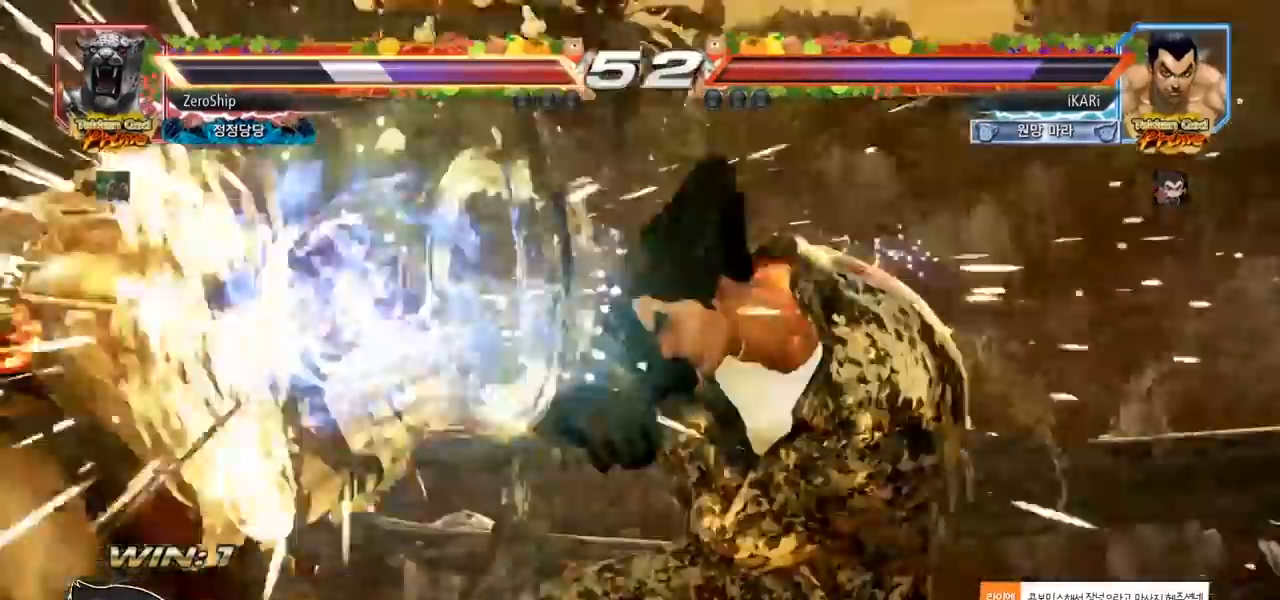
{"buttons": ["TRIANGLE"], "left_stick": "down", "events": [[467, "left_stick", "down"], [483, "TRIANGLE", "down"]]}
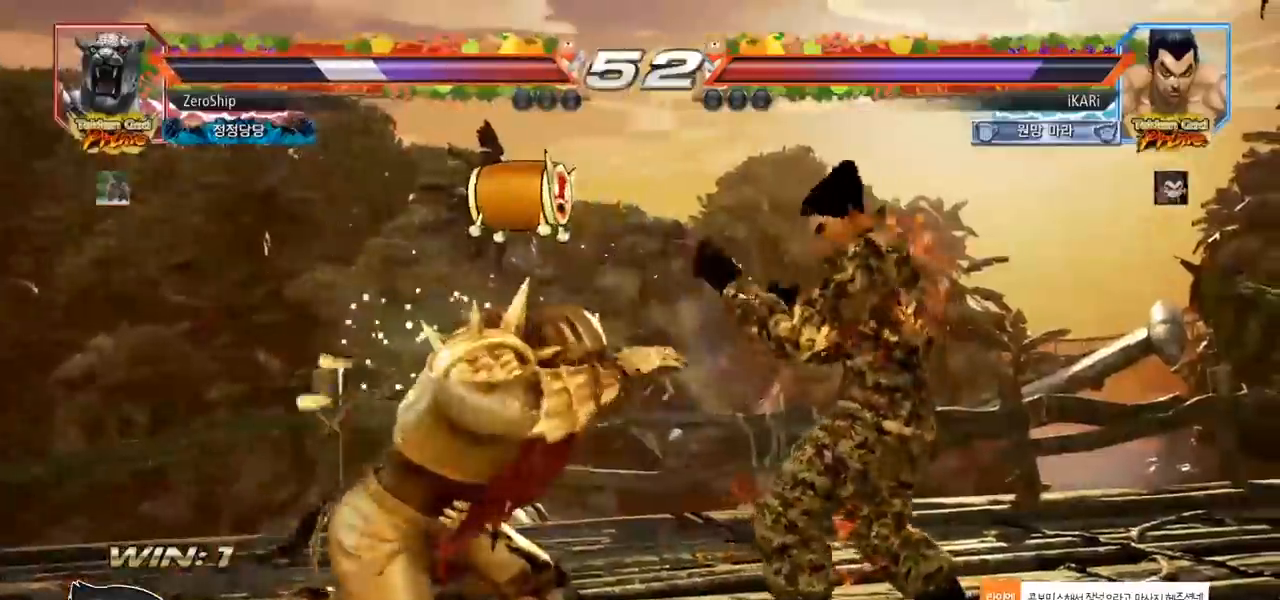
{"buttons": [], "left_stick": "center", "events": [[17, "TRIANGLE", "up"], [33, "left_stick", "center"]]}
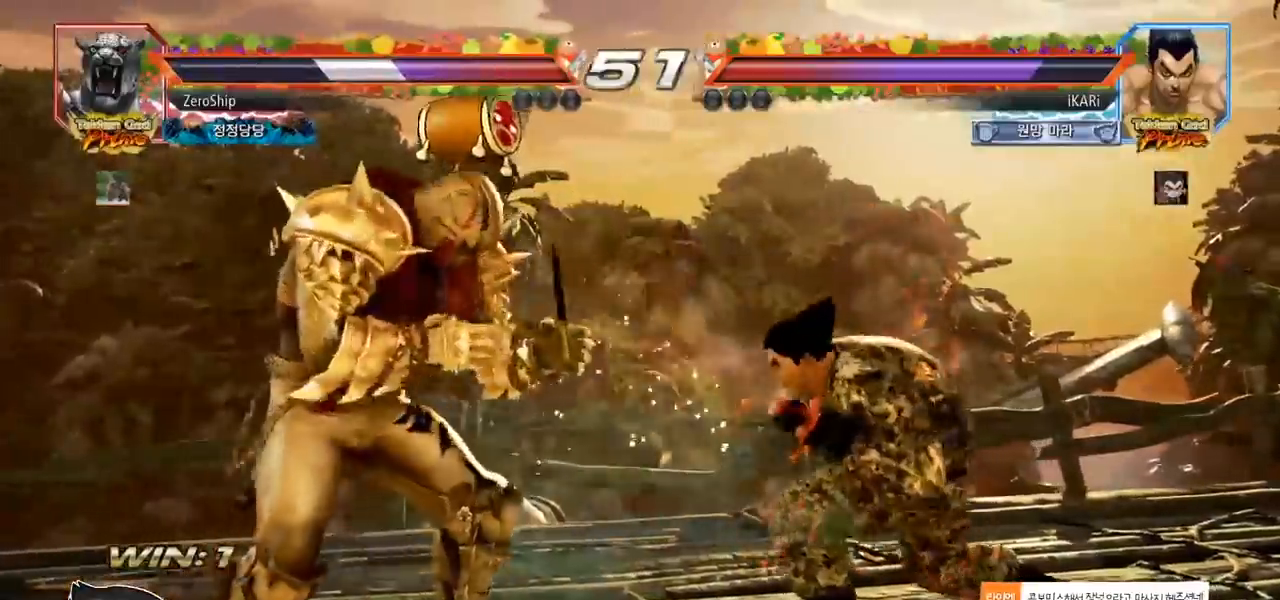
{"buttons": ["R2"], "left_stick": "down-left", "events": [[317, "left_stick", "down-left"], [450, "R2", "down"]]}
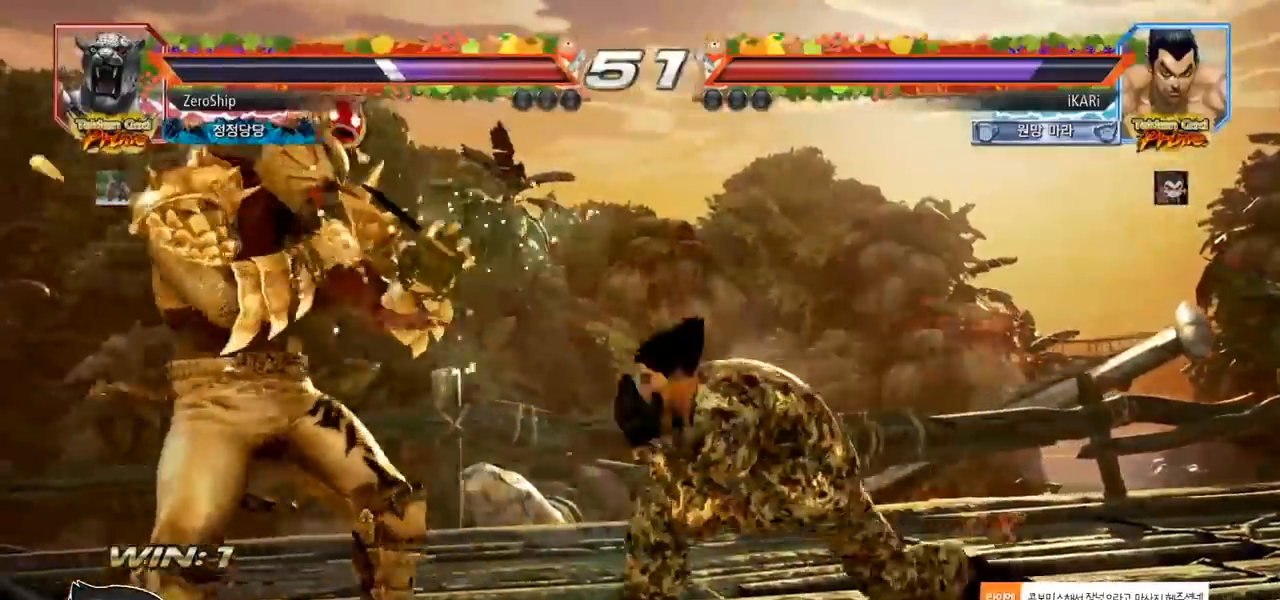
{"buttons": [], "left_stick": "center", "events": [[33, "R2", "up"], [100, "TRIANGLE", "down"], [150, "TRIANGLE", "up"], [183, "TRIANGLE", "down"], [183, "left_stick", "center"], [233, "TRIANGLE", "up"], [283, "TRIANGLE", "down"], [383, "TRIANGLE", "up"]]}
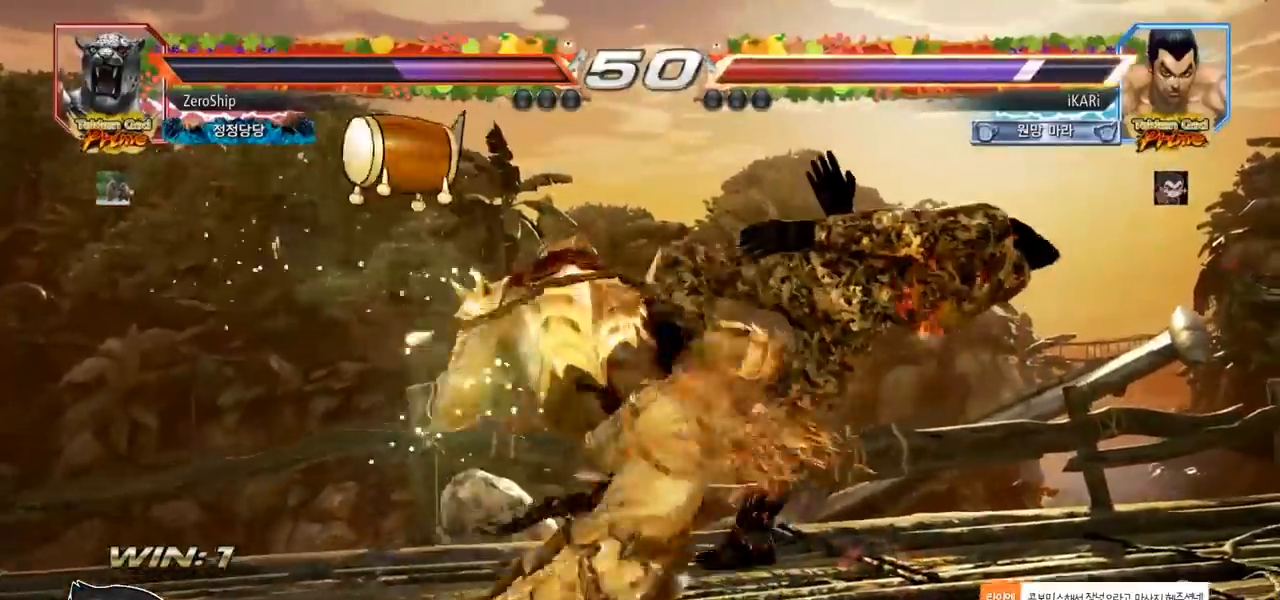
{"buttons": [], "left_stick": "center", "events": []}
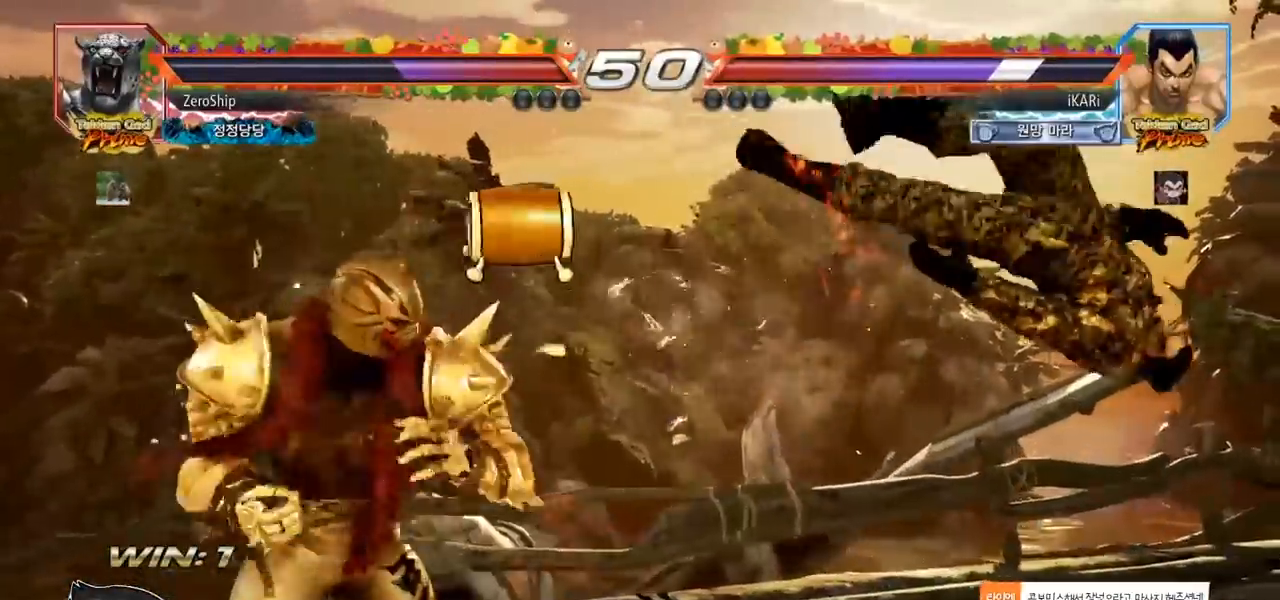
{"buttons": ["SQUARE"], "left_stick": "center", "events": [[217, "TRIANGLE", "down"], [250, "TRIANGLE", "up"], [367, "SQUARE", "down"], [383, "TRIANGLE", "down"], [400, "SQUARE", "up"], [450, "SQUARE", "down"], [450, "TRIANGLE", "up"]]}
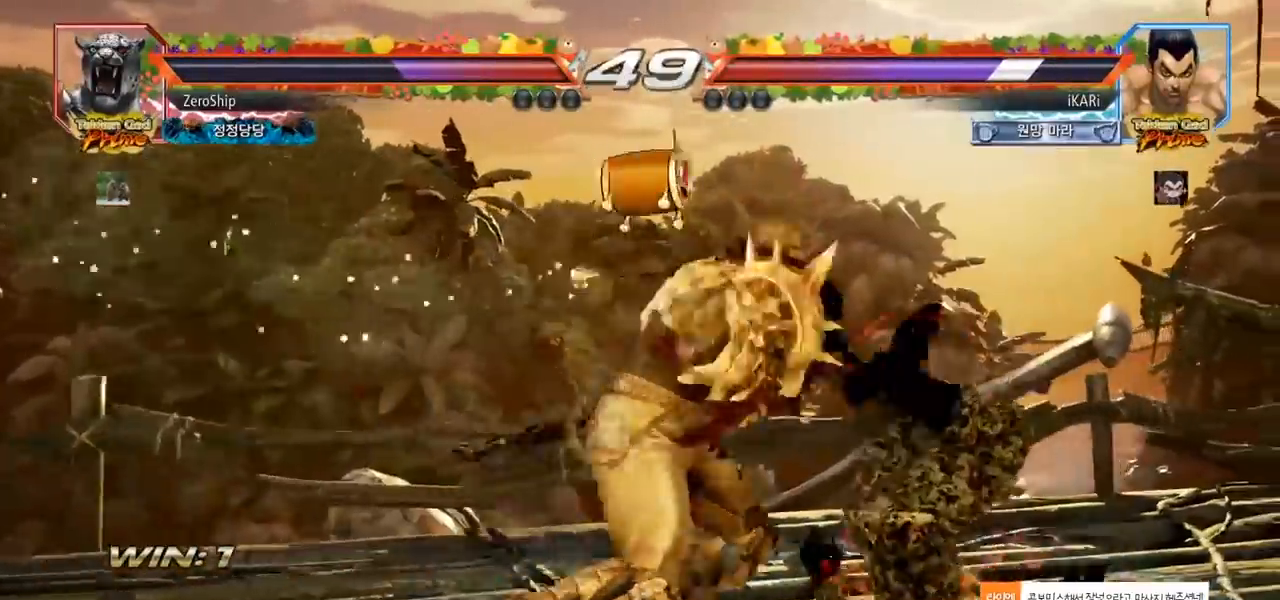
{"buttons": [], "left_stick": "center", "events": [[17, "TRIANGLE", "down"], [33, "SQUARE", "up"], [67, "SQUARE", "down"], [67, "TRIANGLE", "up"], [117, "TRIANGLE", "down"], [150, "SQUARE", "up"], [150, "TRIANGLE", "up"], [183, "SQUARE", "down"], [200, "TRIANGLE", "down"], [233, "SQUARE", "up"], [267, "SQUARE", "down"], [400, "SQUARE", "up"], [417, "TRIANGLE", "up"]]}
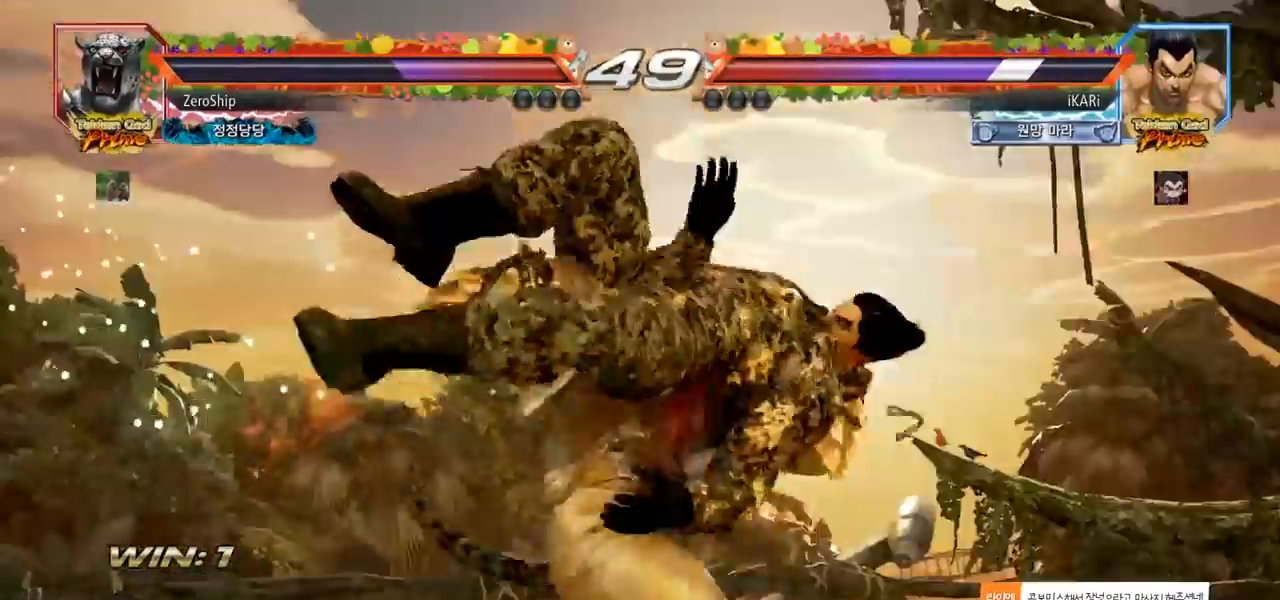
{"buttons": [], "left_stick": "center", "events": []}
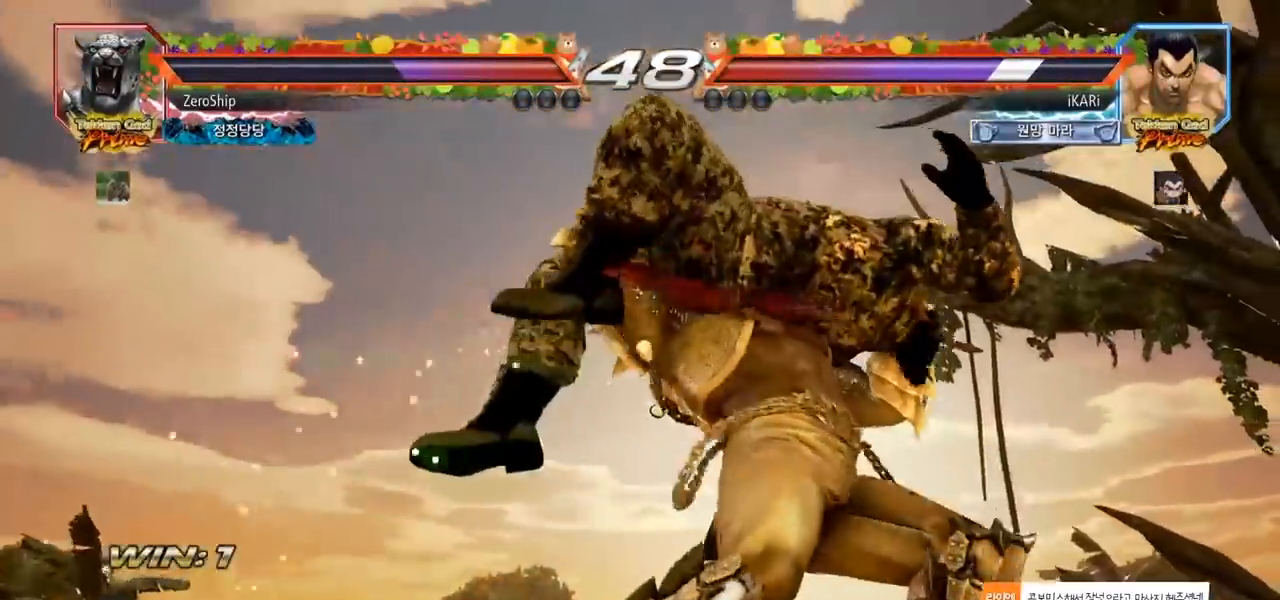
{"buttons": ["CROSS", "CIRCLE", "SQUARE", "TRIANGLE", "R2"], "left_stick": "center", "events": [[267, "R2", "down"], [283, "SQUARE", "down"], [300, "CROSS", "down"], [300, "R1", "down"], [333, "TRIANGLE", "down"], [400, "SQUARE", "up"], [433, "SQUARE", "down"], [467, "CROSS", "up"], [483, "CIRCLE", "down"], [483, "CROSS", "down"], [483, "R1", "up"]]}
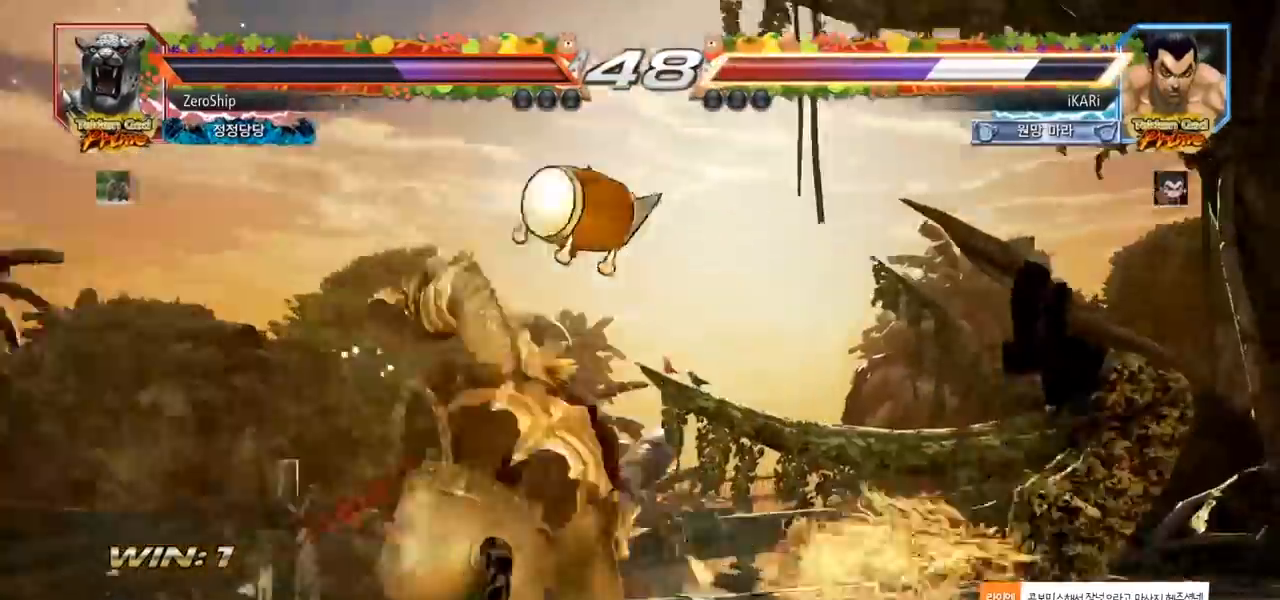
{"buttons": ["SQUARE", "TRIANGLE"], "left_stick": "center", "events": [[17, "TRIANGLE", "up"], [33, "SQUARE", "up"], [100, "CROSS", "up"], [117, "R2", "up"], [133, "CIRCLE", "up"], [467, "TRIANGLE", "down"], [483, "SQUARE", "down"]]}
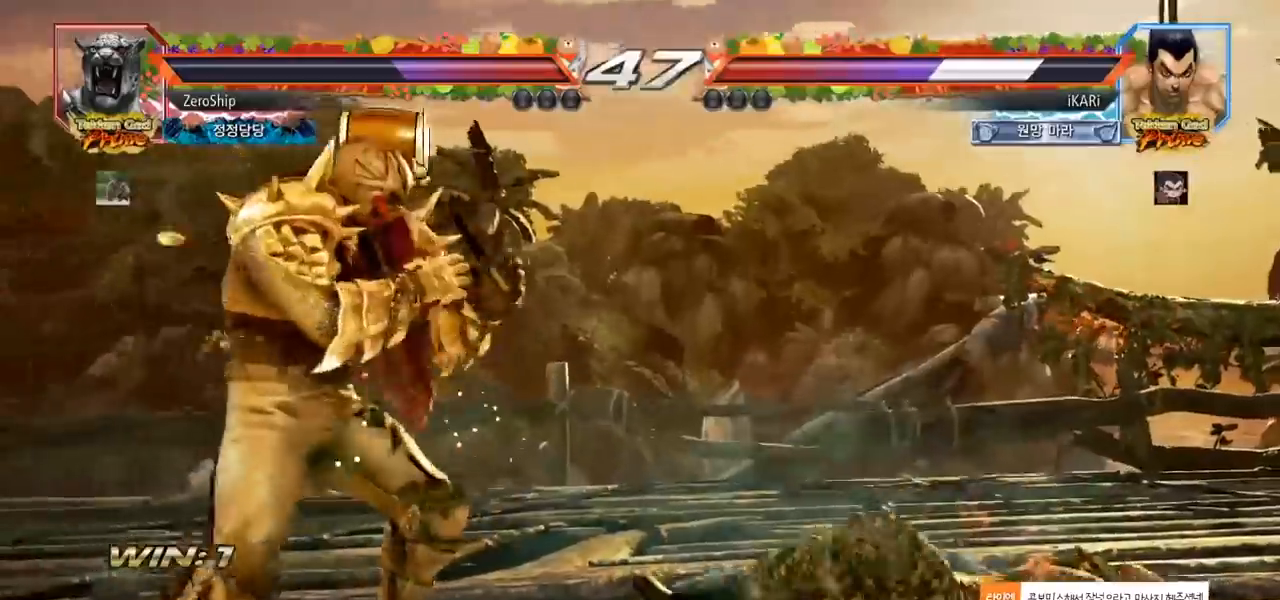
{"buttons": [], "left_stick": "center", "events": [[117, "SQUARE", "up"], [117, "TRIANGLE", "up"], [217, "left_stick", "up"], [417, "left_stick", "center"]]}